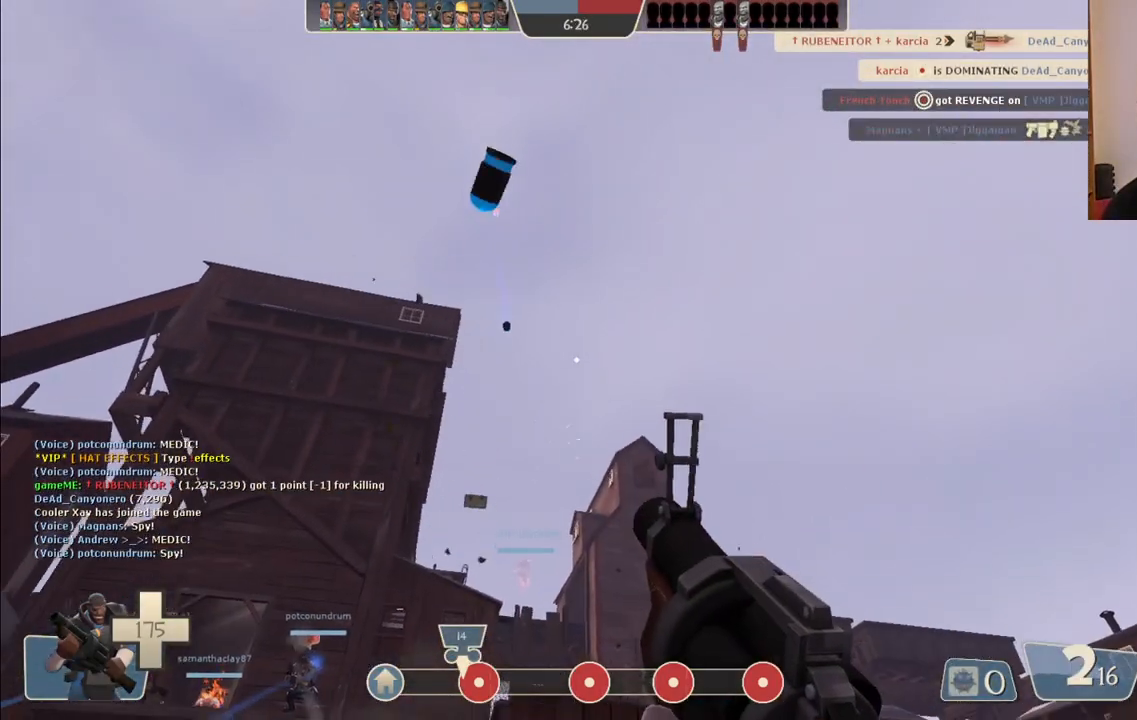
Gameplay with a controller (PlayStation layout); each line is a JSON object with the inputs held at the frame after it. "events" lists button and stick changes between this image and that frame as [ms after this image, input, new state], when the widget could be followed in between.
{"buttons": ["R2"], "left_stick": "up", "right_stick": "center", "events": []}
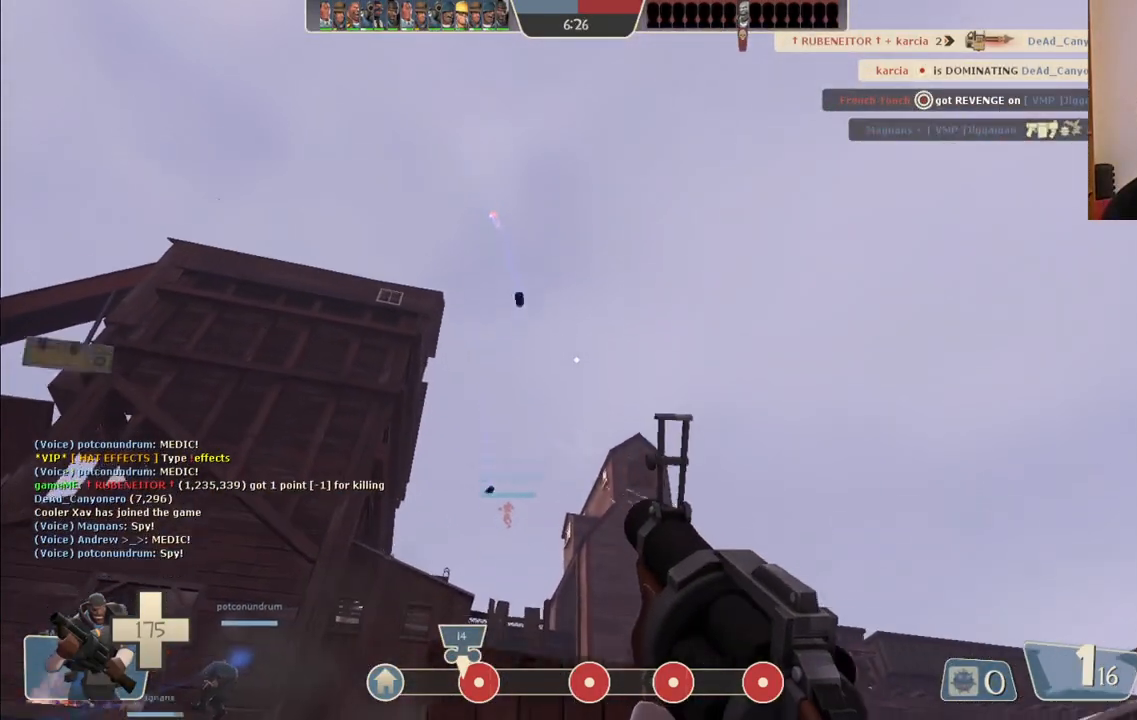
{"buttons": ["SQUARE"], "left_stick": "down-left", "right_stick": "center", "events": [[100, "R2", "up"], [100, "left_stick", "up-left"], [150, "right_stick", "up"], [267, "left_stick", "down-left"], [400, "SQUARE", "down"], [450, "right_stick", "center"]]}
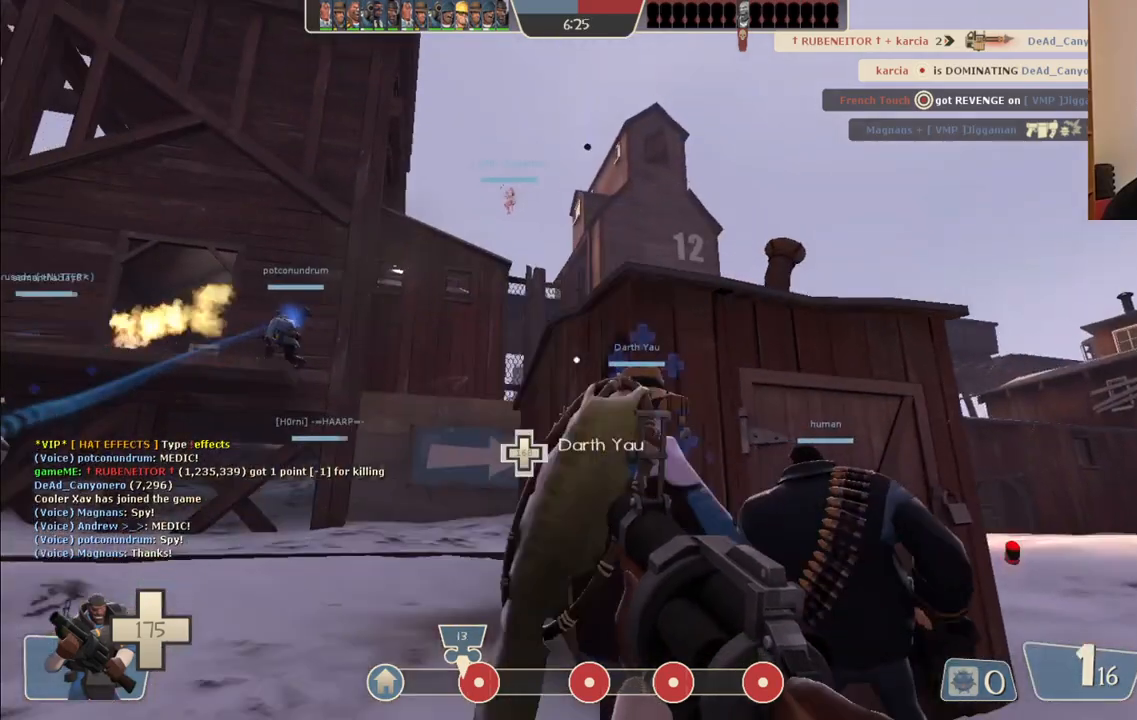
{"buttons": ["SQUARE"], "left_stick": "up-left", "right_stick": "center", "events": [[17, "SQUARE", "up"], [67, "SQUARE", "down"], [150, "left_stick", "left"], [167, "SQUARE", "up"], [233, "SQUARE", "down"], [333, "SQUARE", "up"], [350, "left_stick", "up-left"], [383, "SQUARE", "down"]]}
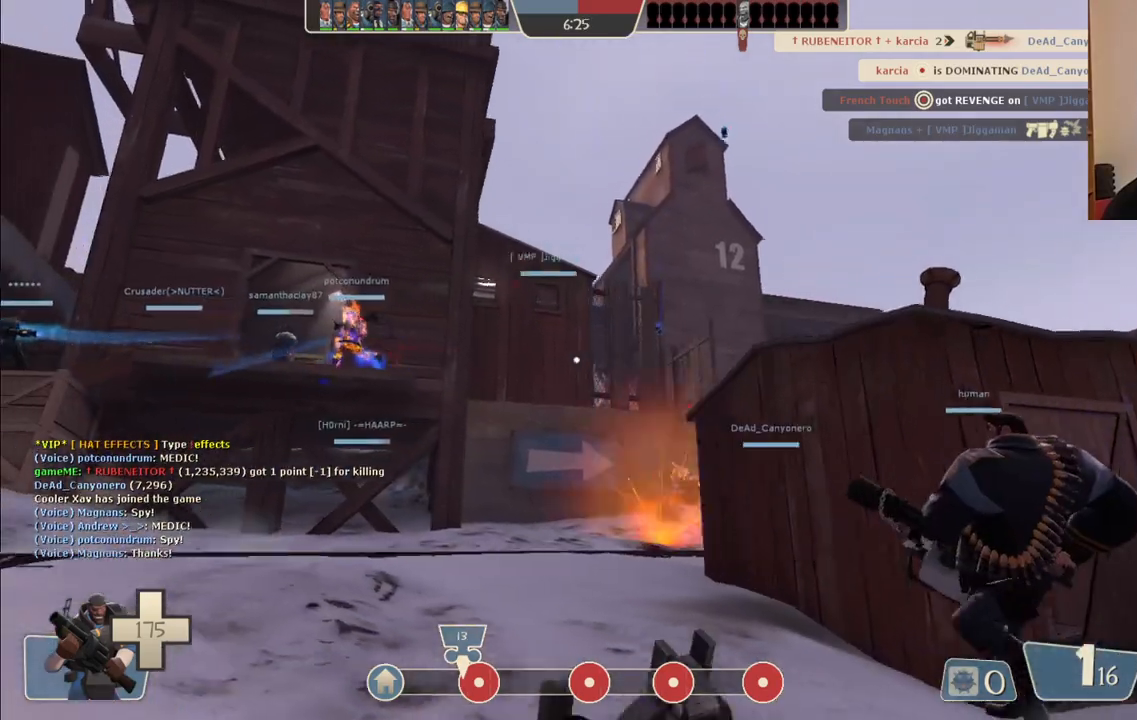
{"buttons": [], "left_stick": "up", "right_stick": "center", "events": [[17, "SQUARE", "up"], [367, "left_stick", "up"]]}
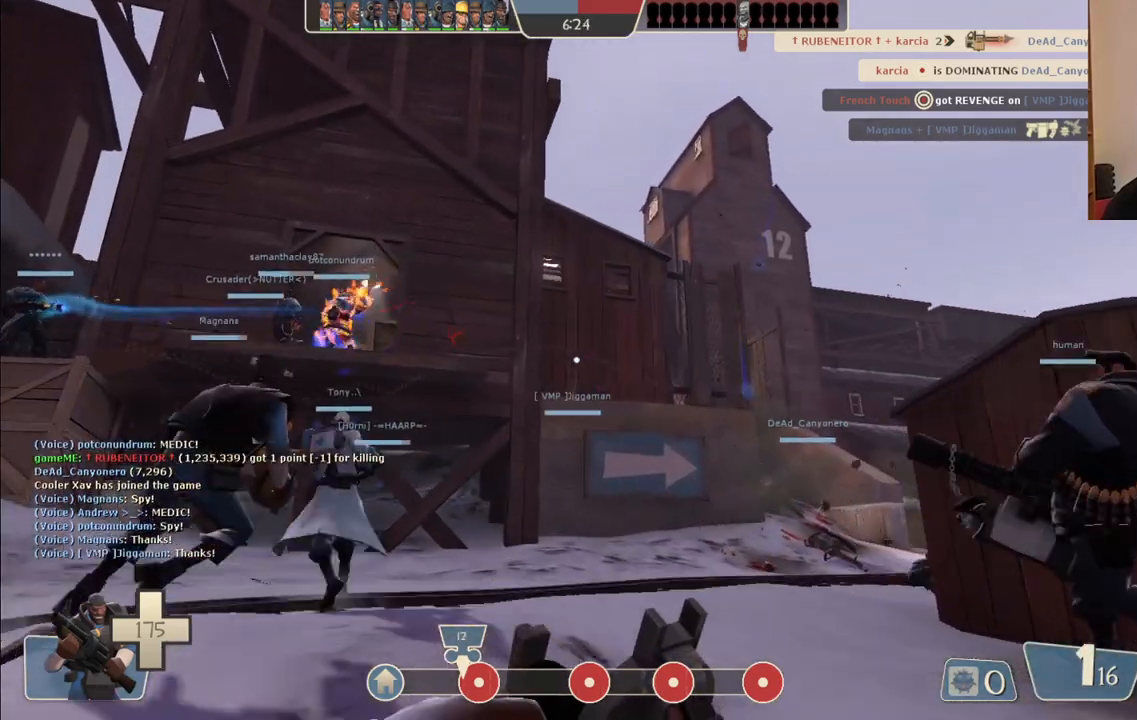
{"buttons": [], "left_stick": "up", "right_stick": "center", "events": []}
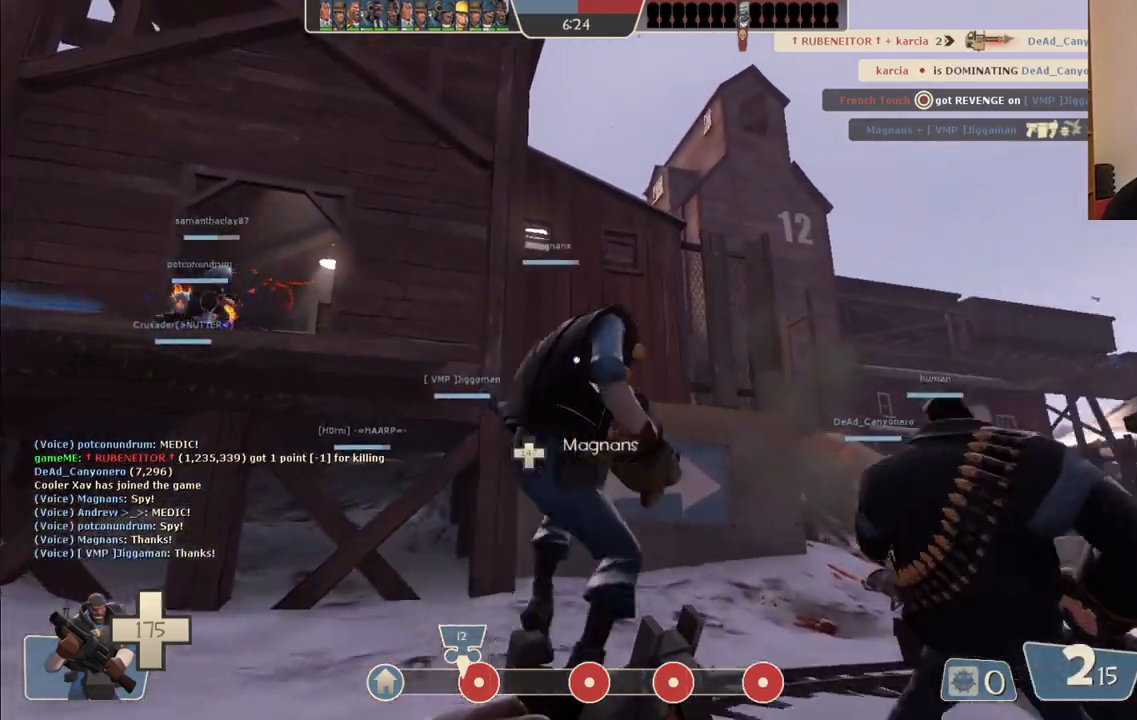
{"buttons": [], "left_stick": "up", "right_stick": "center", "events": [[67, "right_stick", "up-right"], [233, "right_stick", "center"]]}
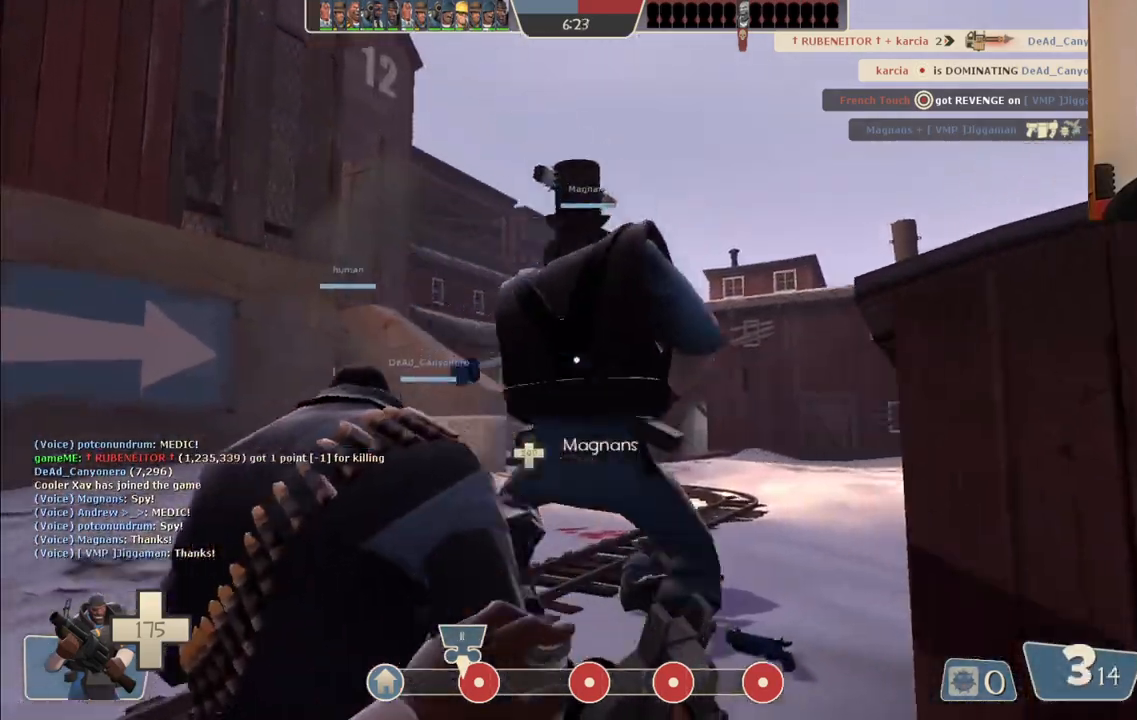
{"buttons": [], "left_stick": "up-right", "right_stick": "left", "events": [[433, "left_stick", "up-right"], [433, "right_stick", "left"]]}
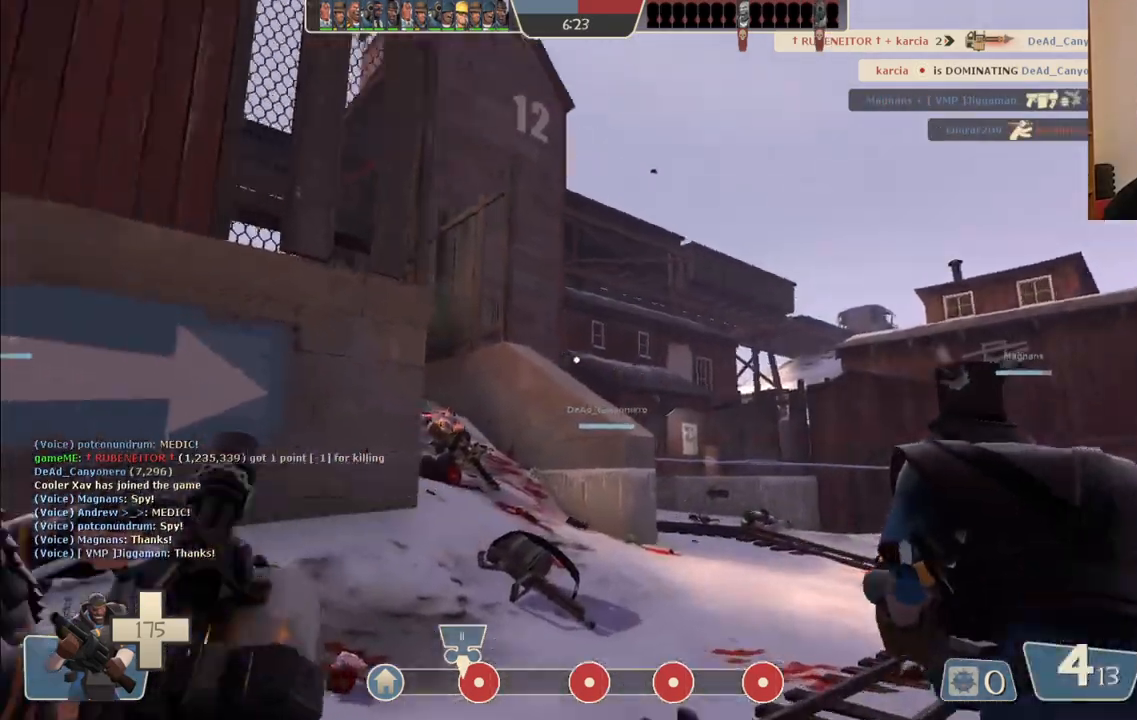
{"buttons": [], "left_stick": "right", "right_stick": "center", "events": [[50, "right_stick", "center"], [317, "left_stick", "right"]]}
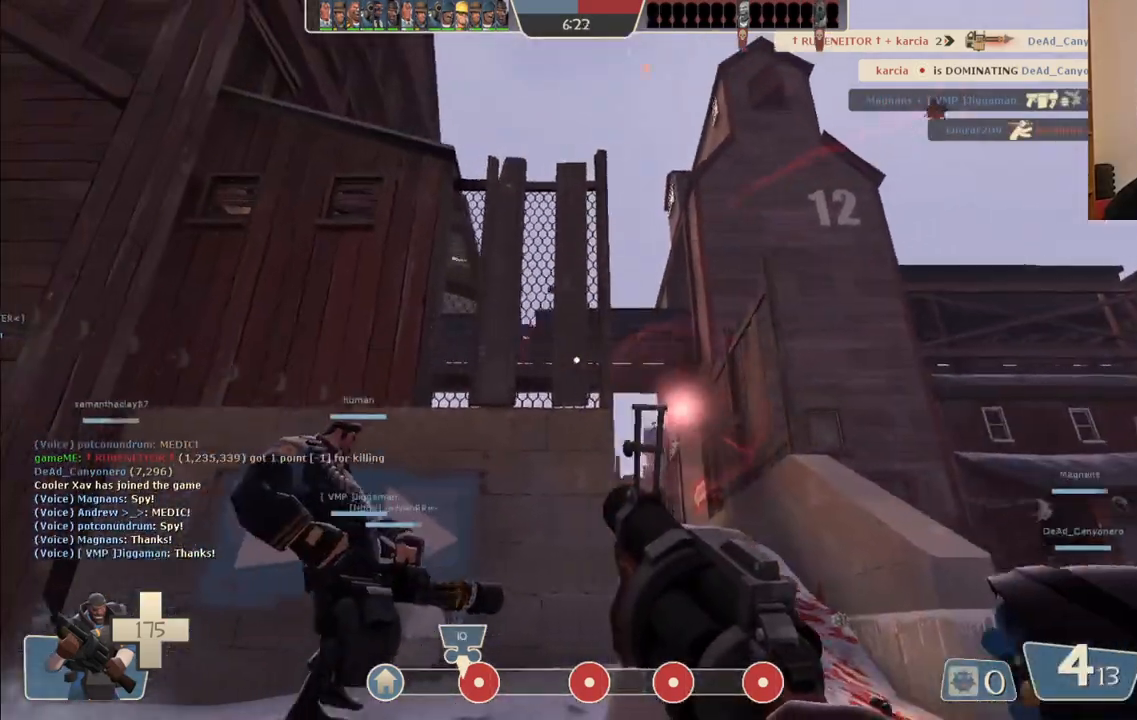
{"buttons": ["R2"], "left_stick": "right", "right_stick": "center", "events": [[317, "R2", "down"]]}
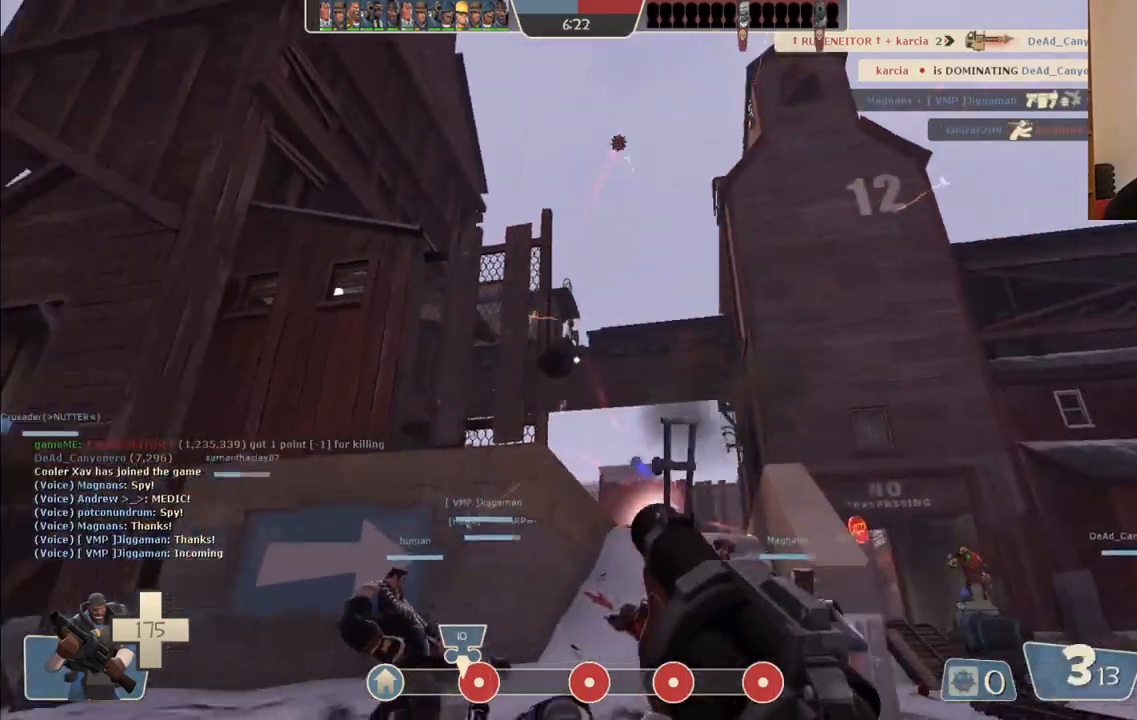
{"buttons": ["R2"], "left_stick": "up-left", "right_stick": "center", "events": [[500, "left_stick", "up-left"]]}
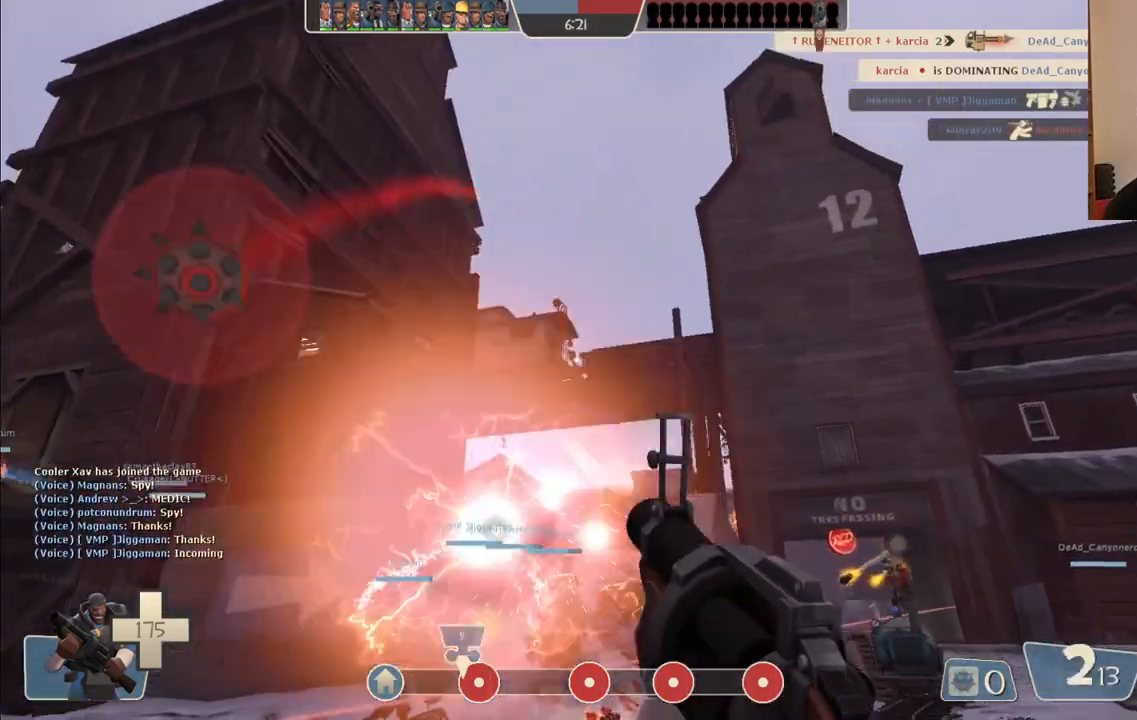
{"buttons": ["R2"], "left_stick": "down-left", "right_stick": "center", "events": [[183, "left_stick", "center"], [233, "left_stick", "down-right"], [433, "left_stick", "down-left"]]}
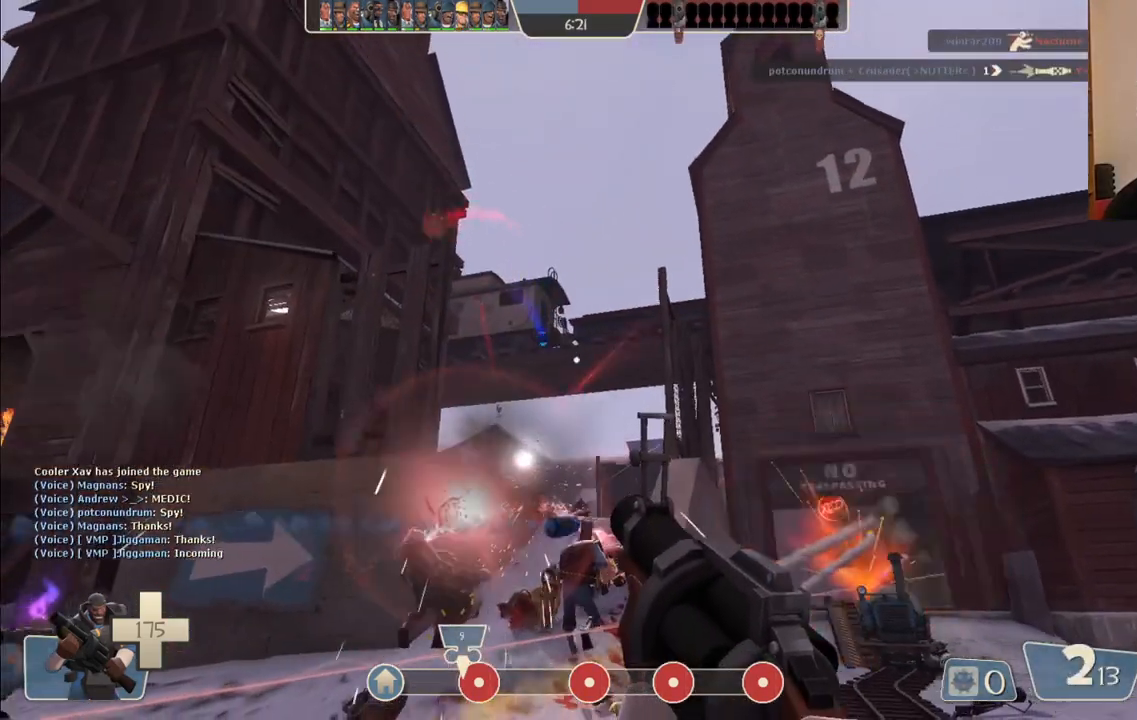
{"buttons": ["R2"], "left_stick": "down-right", "right_stick": "center", "events": [[50, "left_stick", "up-left"], [400, "left_stick", "center"], [450, "left_stick", "down-right"]]}
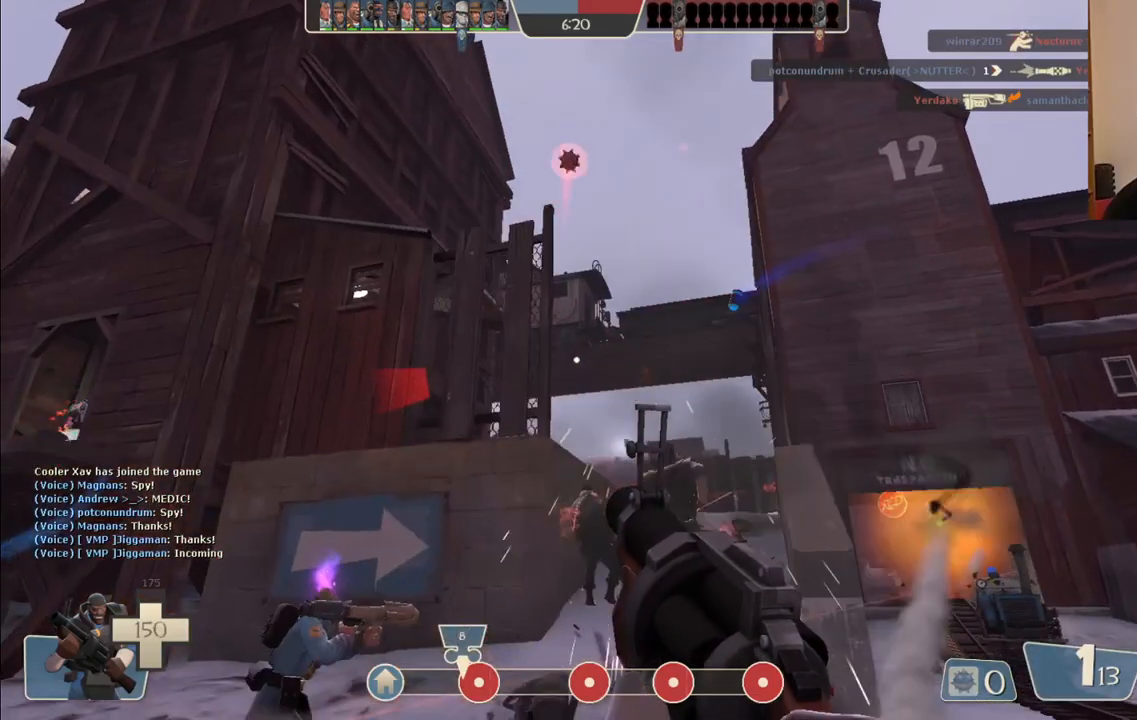
{"buttons": [], "left_stick": "down-right", "right_stick": "center", "events": [[433, "R2", "up"]]}
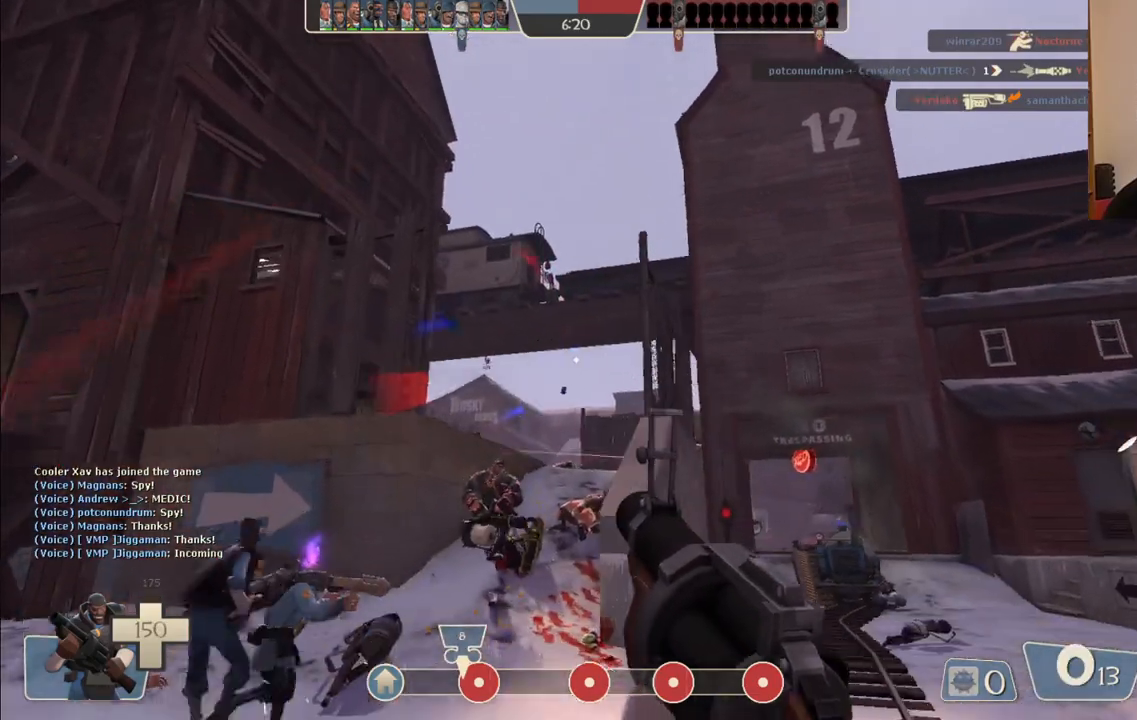
{"buttons": ["SQUARE"], "left_stick": "left", "right_stick": "center", "events": [[33, "left_stick", "down"], [83, "SQUARE", "down"], [150, "left_stick", "down-left"], [167, "SQUARE", "up"], [250, "SQUARE", "down"], [300, "left_stick", "left"], [333, "SQUARE", "up"], [417, "SQUARE", "down"]]}
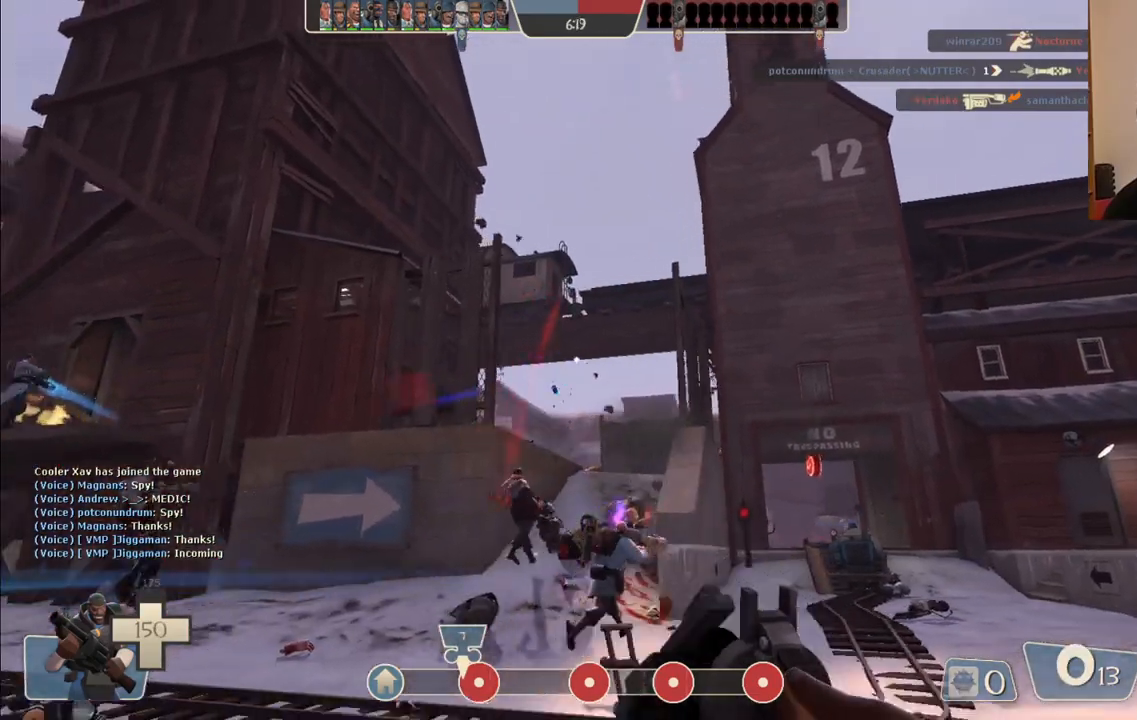
{"buttons": [], "left_stick": "up-left", "right_stick": "center", "events": [[17, "SQUARE", "up"], [83, "SQUARE", "down"], [217, "SQUARE", "up"], [433, "left_stick", "up-left"]]}
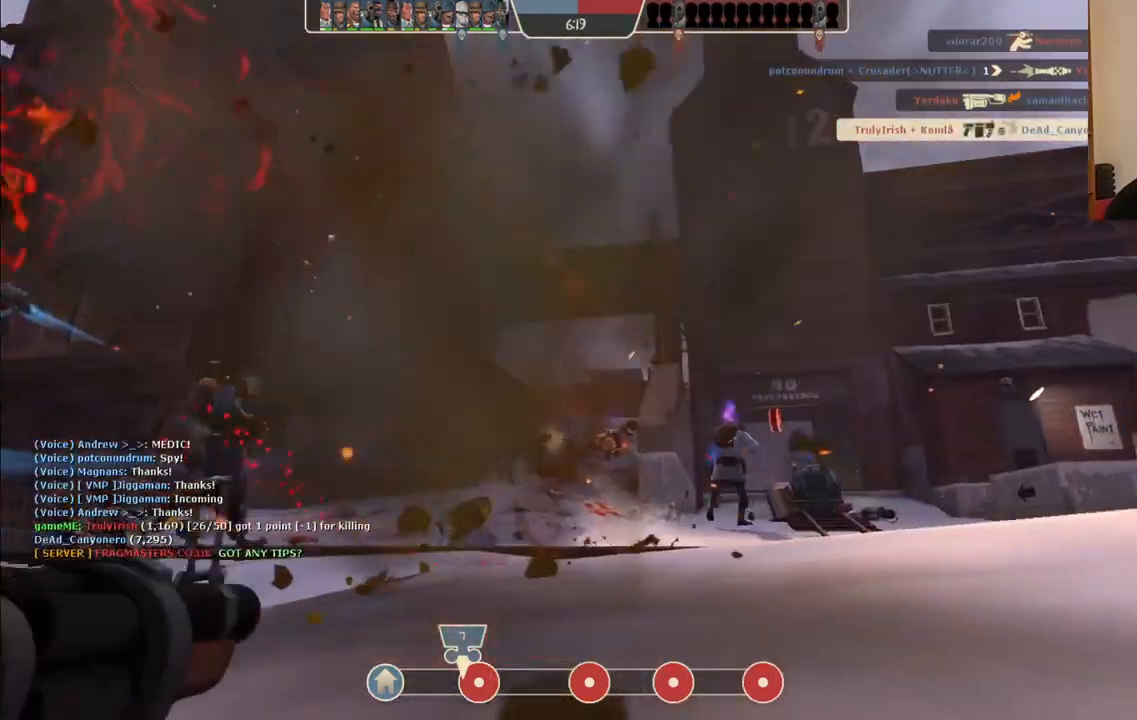
{"buttons": [], "left_stick": "center", "right_stick": "center", "events": [[150, "left_stick", "center"]]}
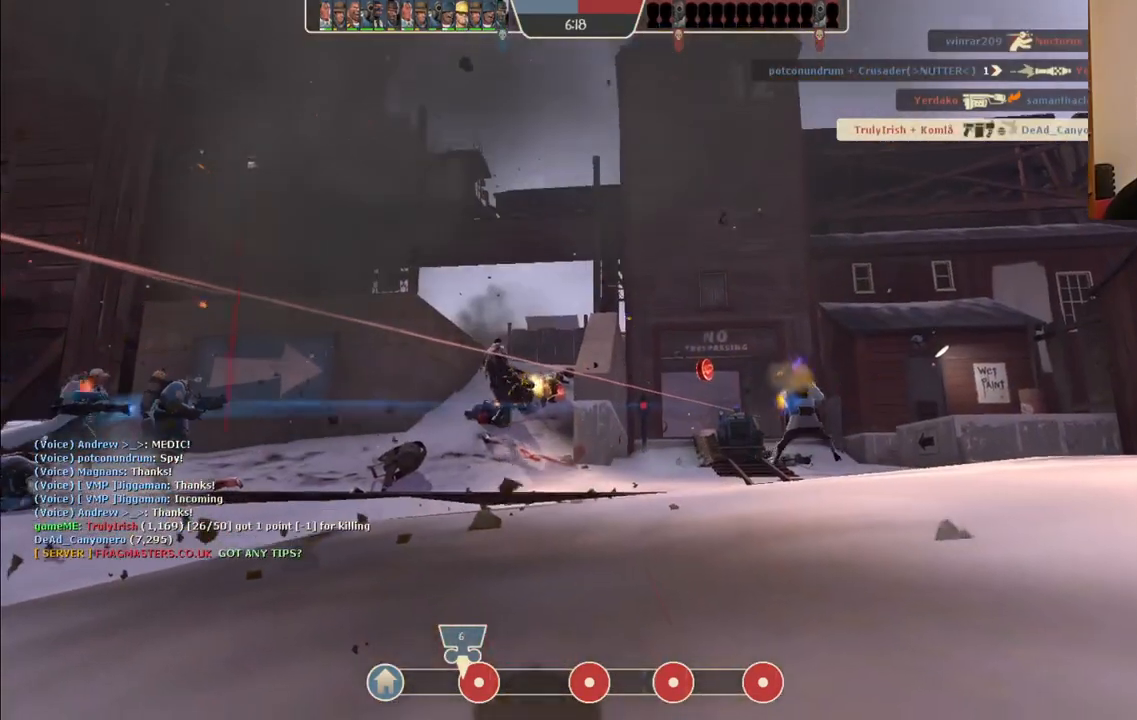
{"buttons": [], "left_stick": "up", "right_stick": "center", "events": [[333, "left_stick", "up"]]}
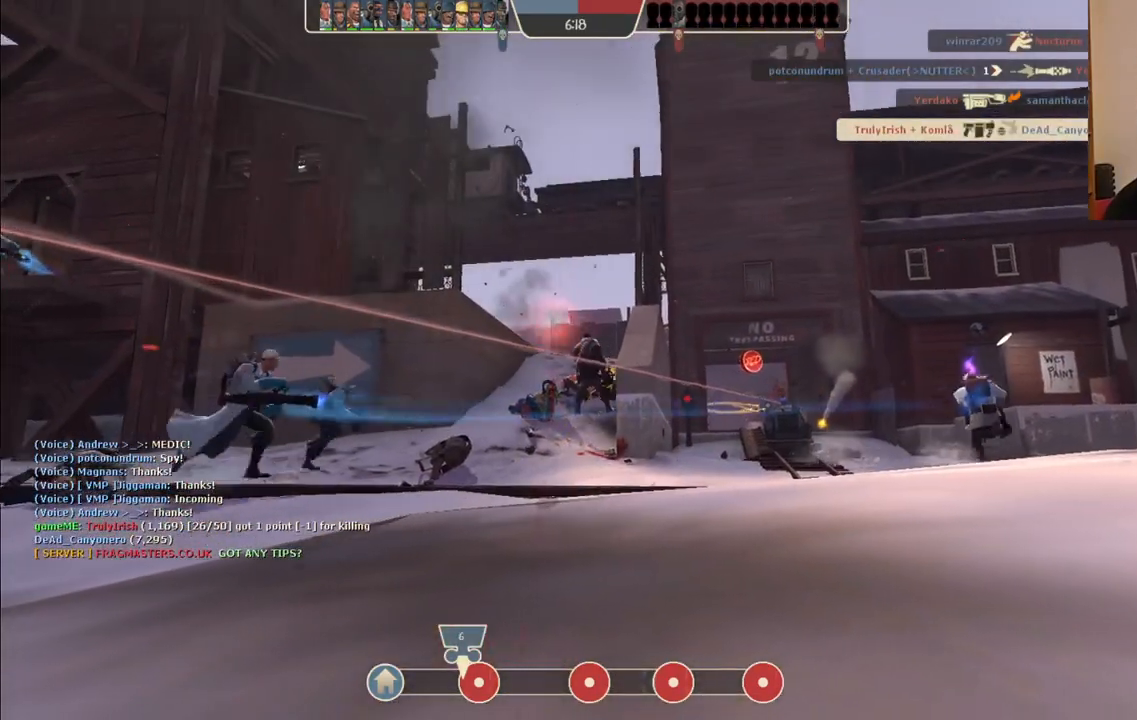
{"buttons": [], "left_stick": "up", "right_stick": "center", "events": []}
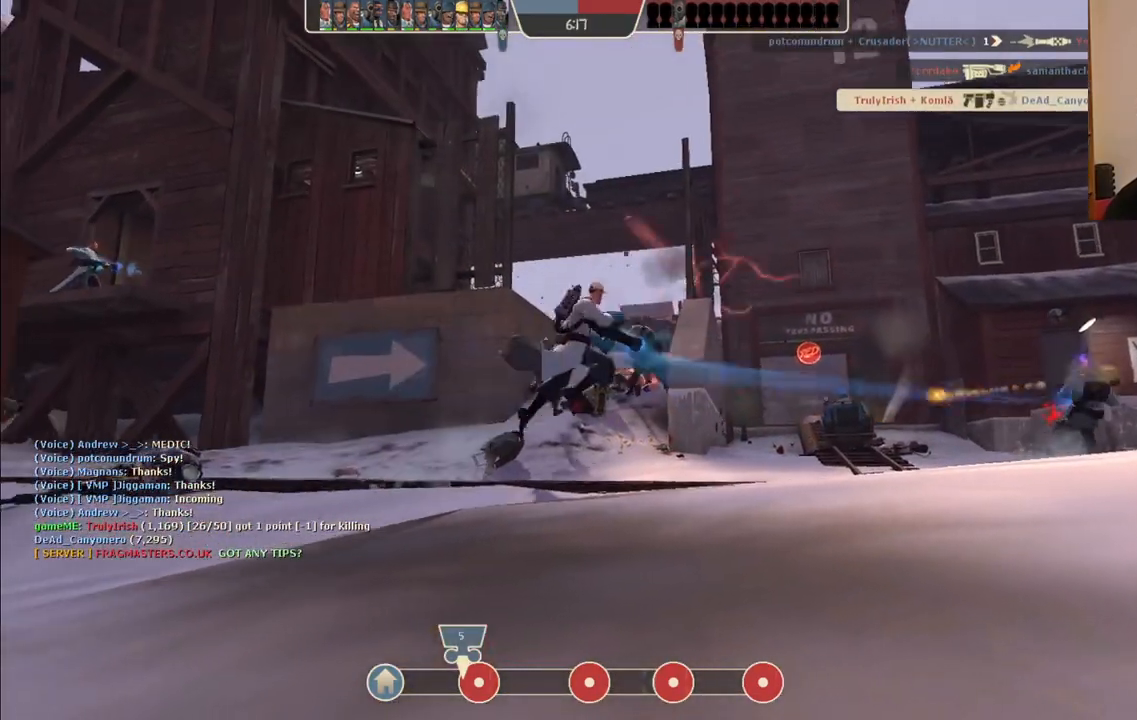
{"buttons": [], "left_stick": "up", "right_stick": "center", "events": []}
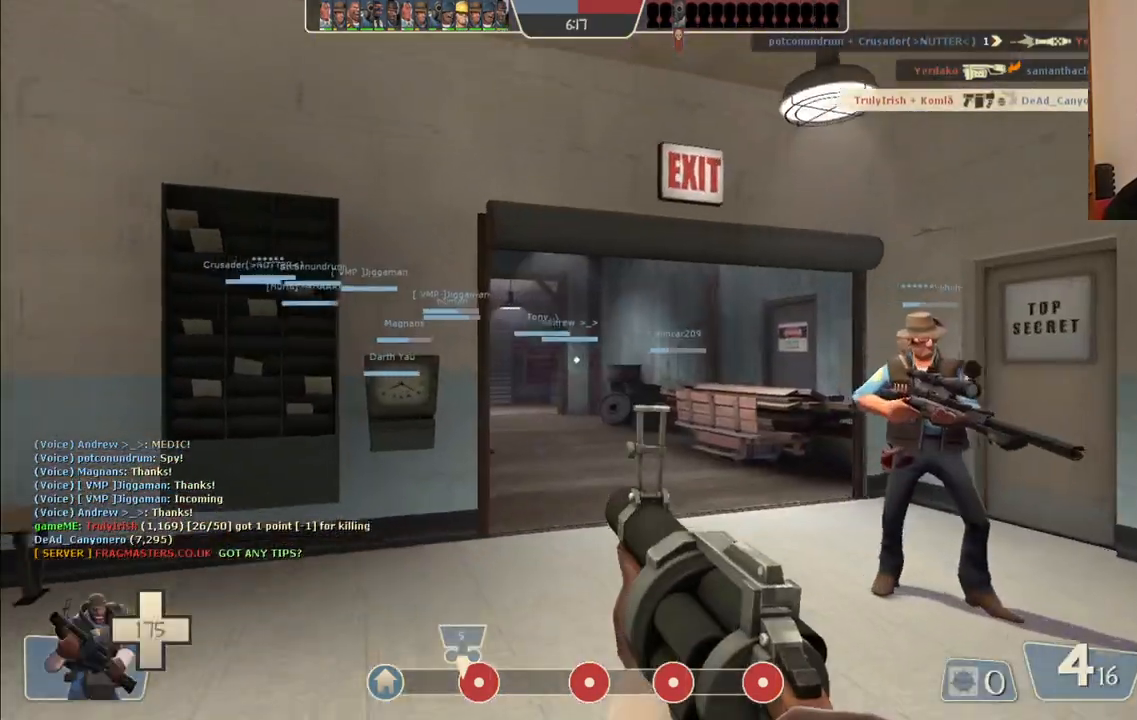
{"buttons": [], "left_stick": "up", "right_stick": "center", "events": [[333, "SQUARE", "down"], [433, "SQUARE", "up"]]}
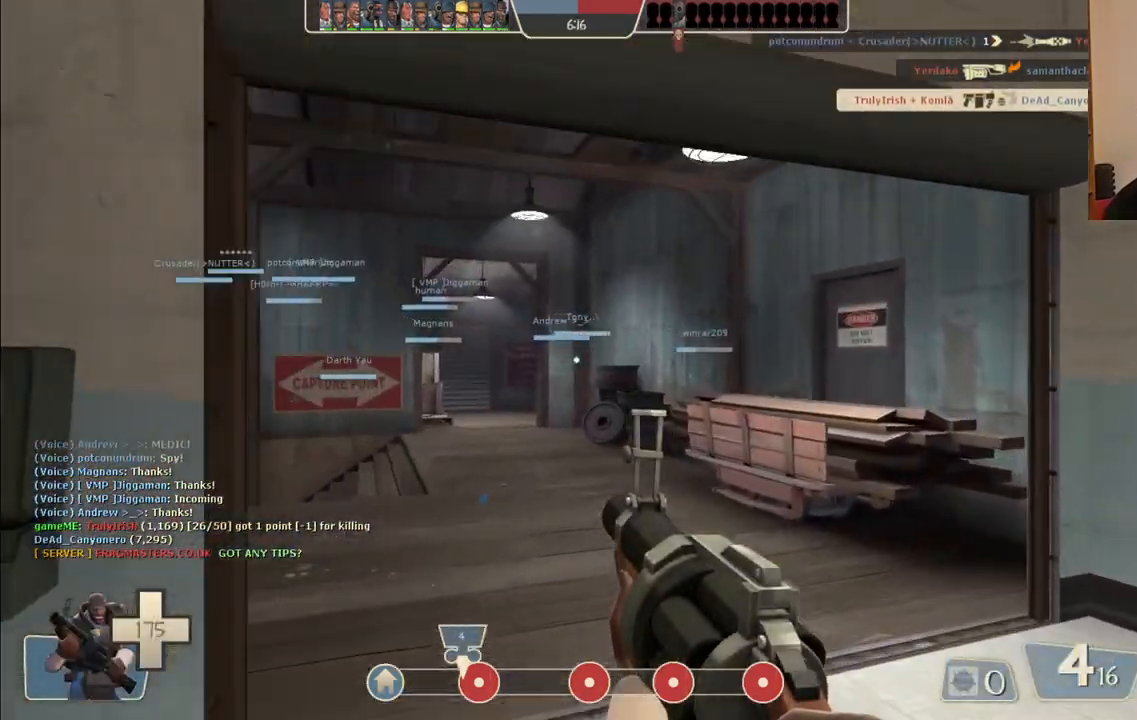
{"buttons": ["SQUARE"], "left_stick": "up", "right_stick": "center", "events": [[500, "SQUARE", "down"]]}
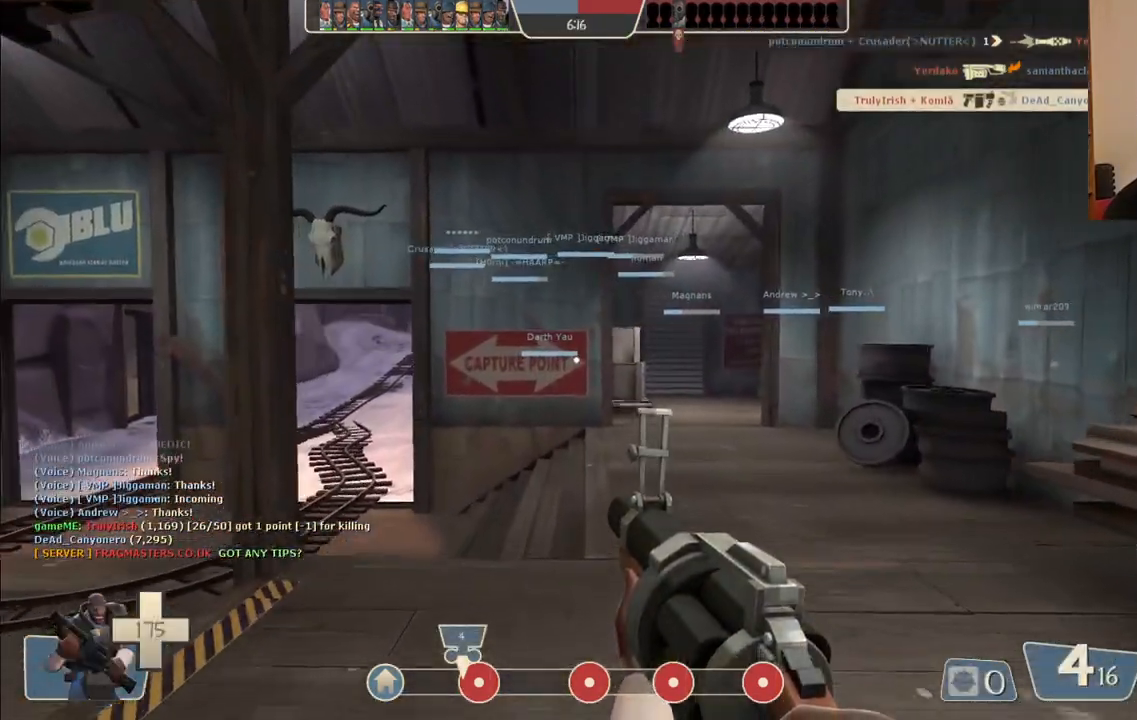
{"buttons": [], "left_stick": "up", "right_stick": "center", "events": [[83, "SQUARE", "up"], [133, "SQUARE", "down"], [250, "SQUARE", "up"]]}
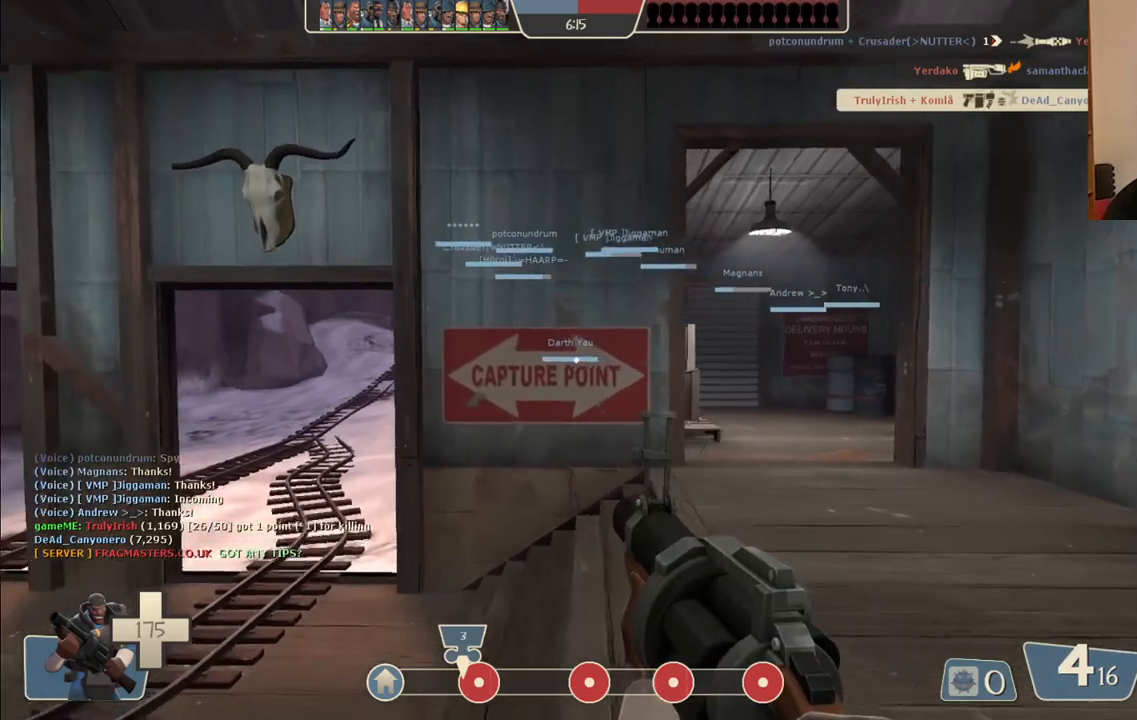
{"buttons": [], "left_stick": "up", "right_stick": "center", "events": [[33, "SQUARE", "down"], [117, "SQUARE", "up"], [183, "SQUARE", "down"], [300, "SQUARE", "up"], [350, "SQUARE", "down"], [467, "SQUARE", "up"]]}
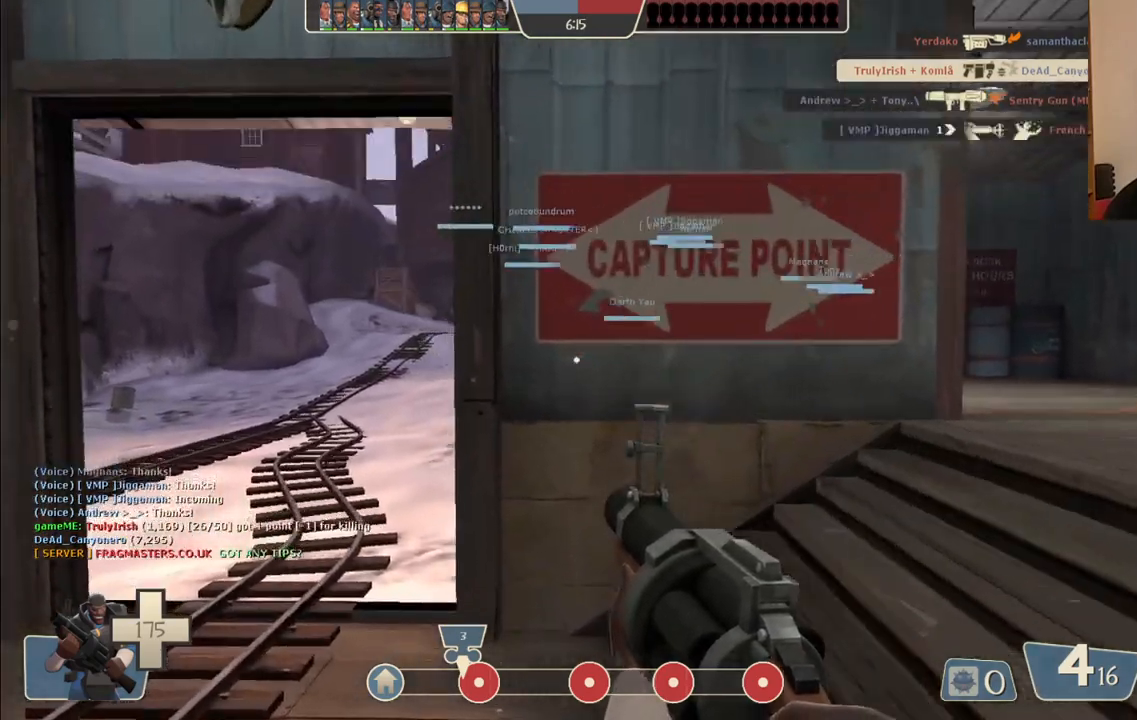
{"buttons": [], "left_stick": "up", "right_stick": "center", "events": []}
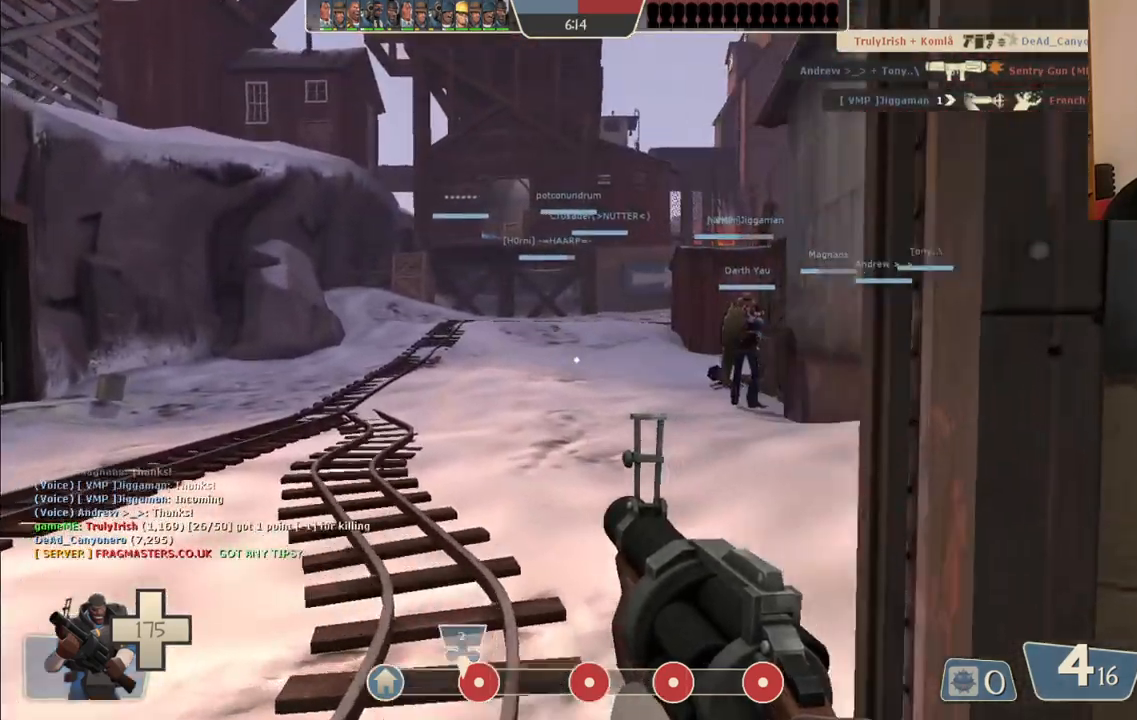
{"buttons": [], "left_stick": "up-left", "right_stick": "center", "events": [[133, "right_stick", "right"], [233, "right_stick", "center"], [350, "left_stick", "up-left"]]}
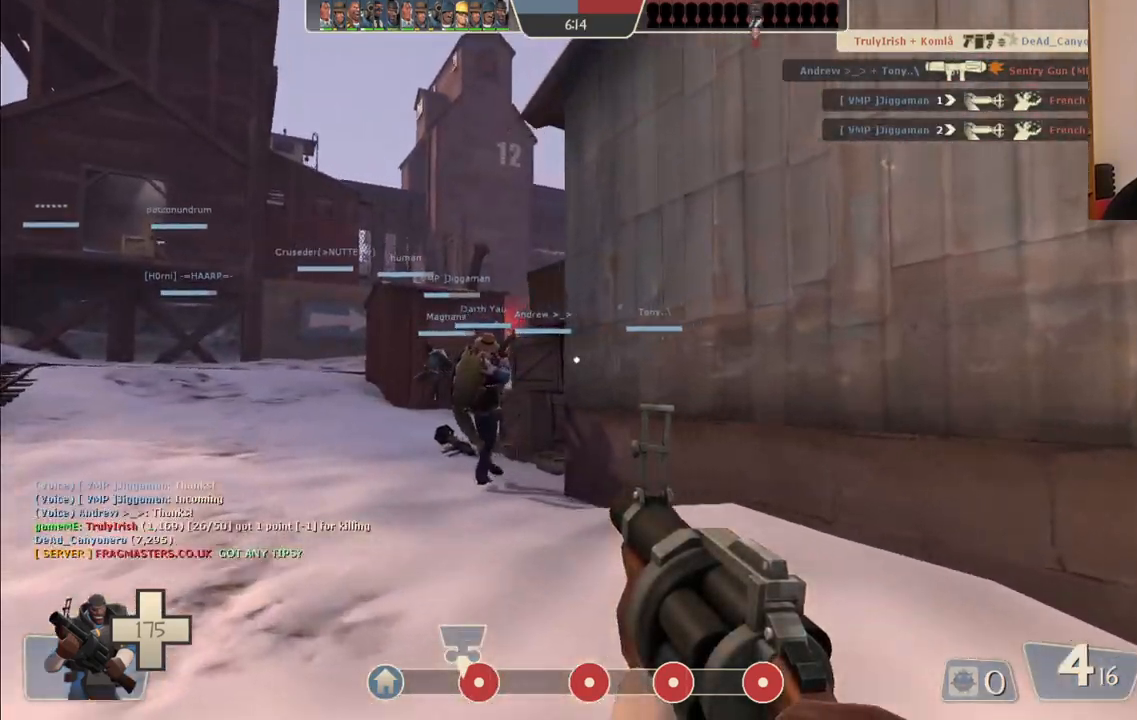
{"buttons": [], "left_stick": "up-left", "right_stick": "center", "events": []}
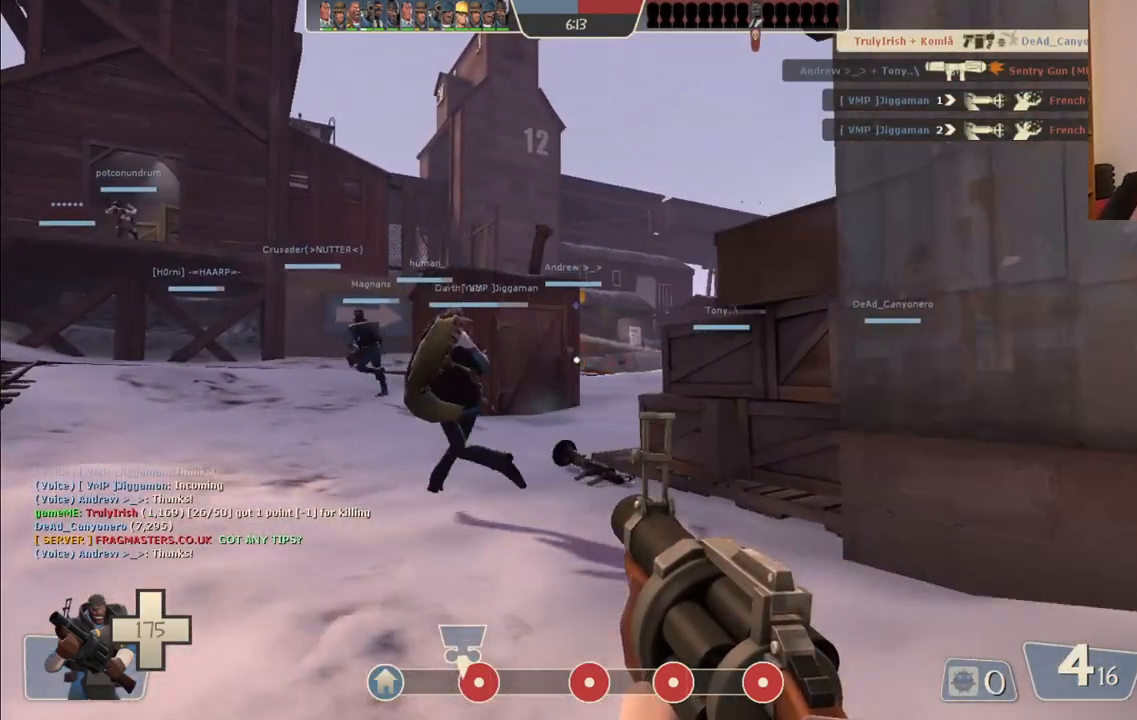
{"buttons": [], "left_stick": "up", "right_stick": "center", "events": [[233, "left_stick", "up"]]}
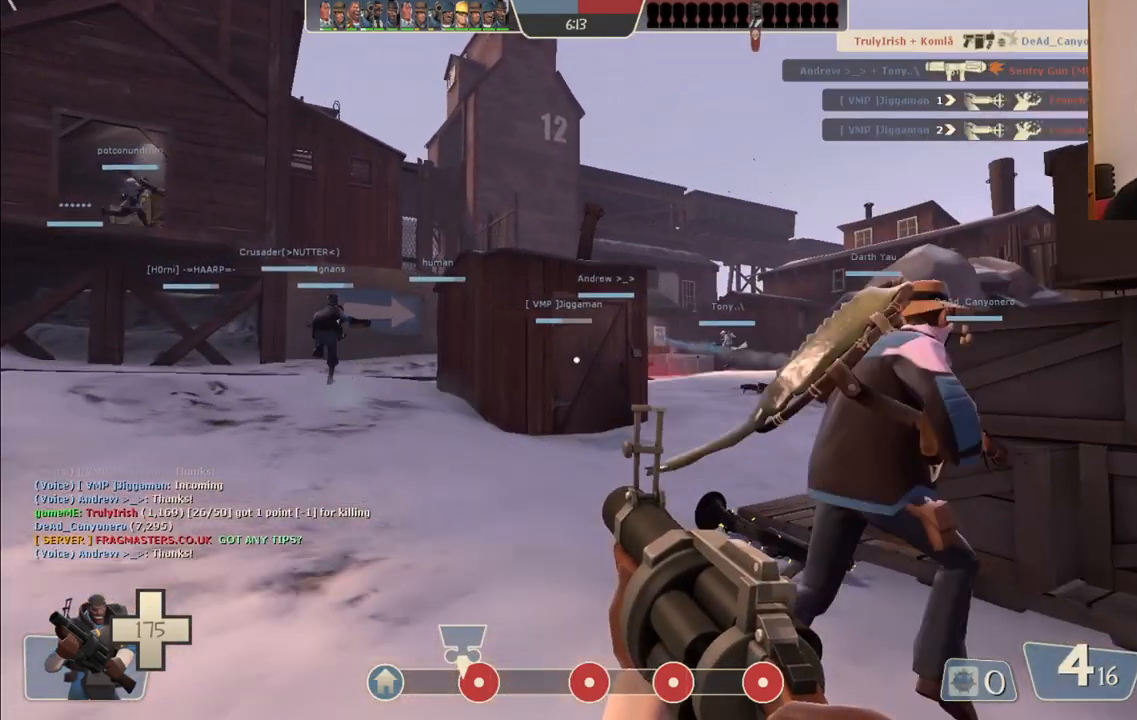
{"buttons": [], "left_stick": "up", "right_stick": "center", "events": [[267, "SQUARE", "down"], [367, "SQUARE", "up"]]}
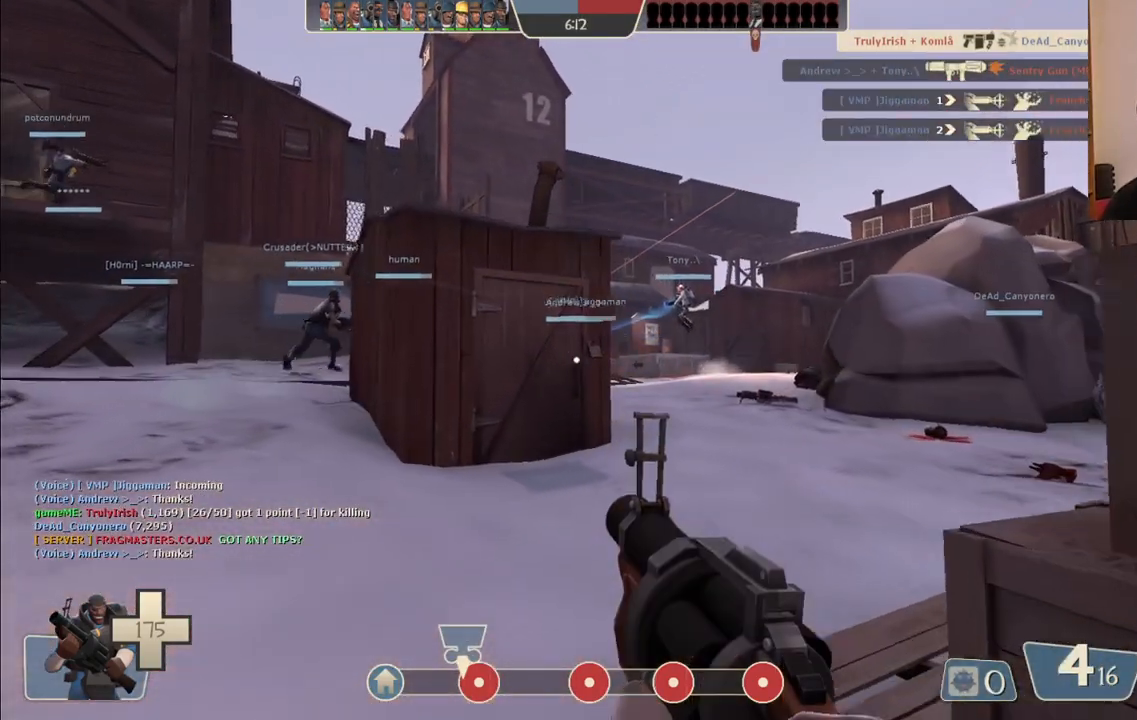
{"buttons": [], "left_stick": "up-right", "right_stick": "center", "events": [[367, "left_stick", "up-right"]]}
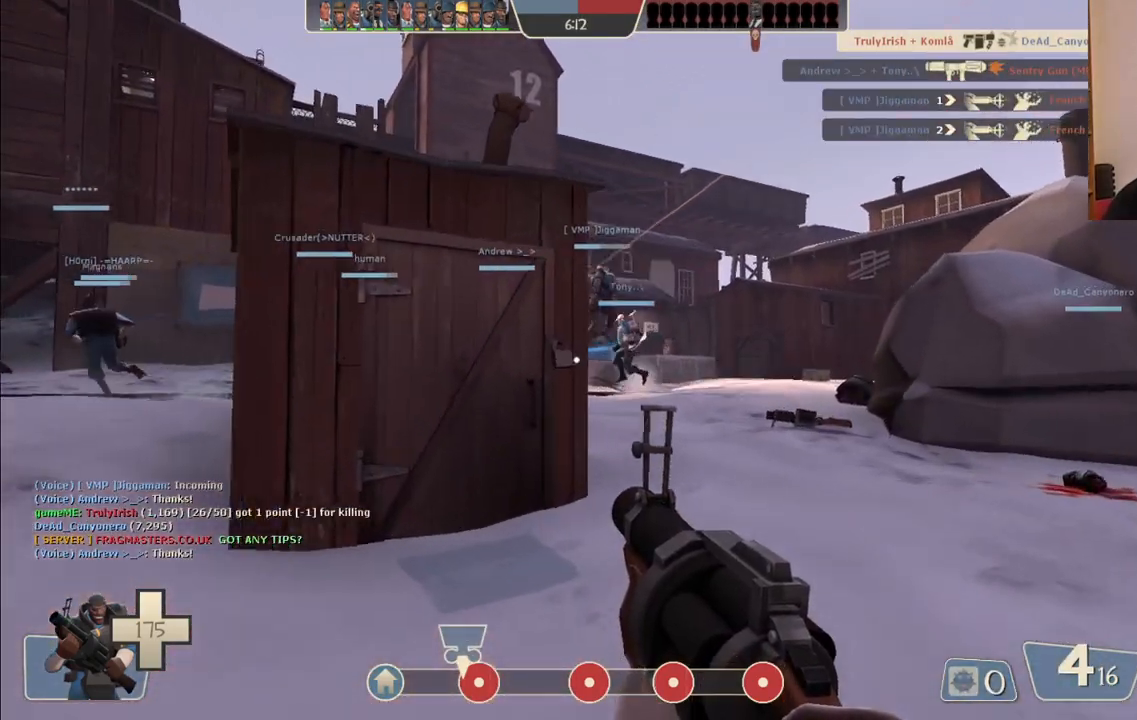
{"buttons": [], "left_stick": "up-right", "right_stick": "center", "events": []}